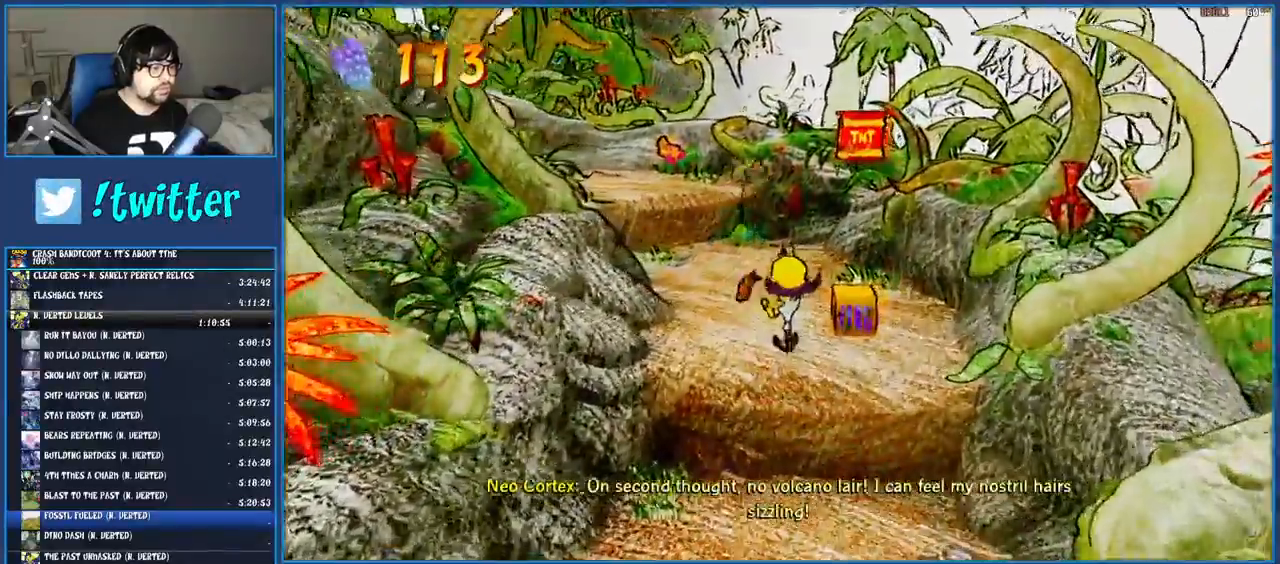
Gameplay with a controller (PlayStation layout); each line is a JSON object with the inputs held at the frame after it. "events" lists button and stick changes between this image and that frame as [ms after this image, input, new state], when the widget could be followed in between. Not read: L3 R3.
{"buttons": [], "left_stick": "up", "right_stick": "center", "events": [[267, "R1", "down"], [417, "R1", "up"]]}
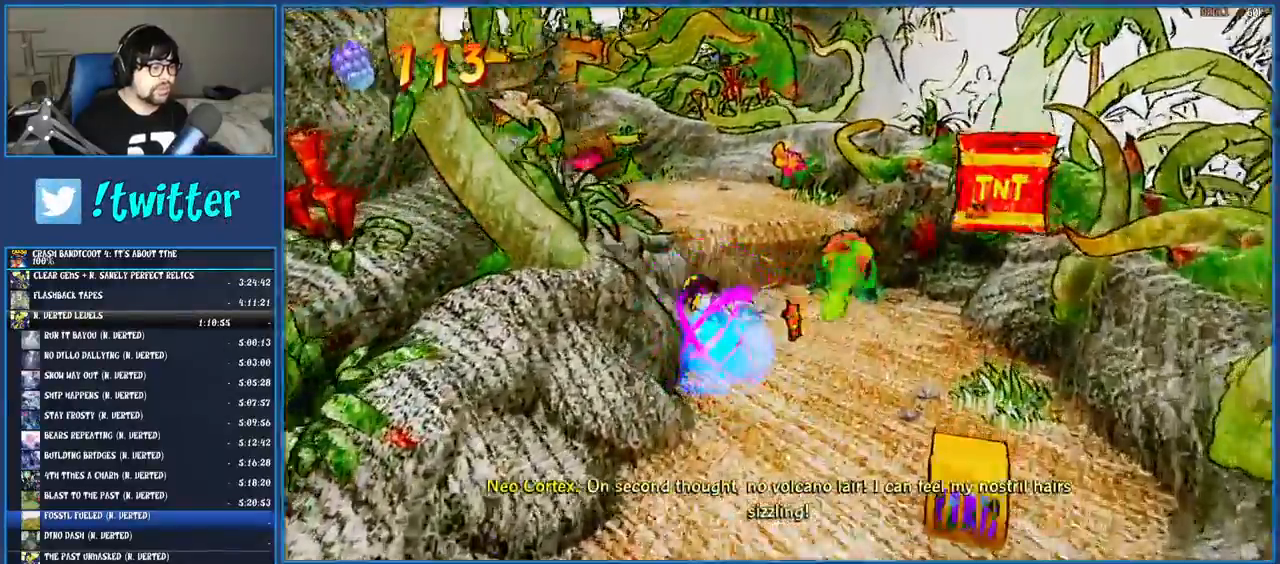
{"buttons": [], "left_stick": "up", "right_stick": "center", "events": [[67, "CROSS", "down"], [317, "CROSS", "up"], [333, "CROSS", "down"], [350, "CROSS", "up"]]}
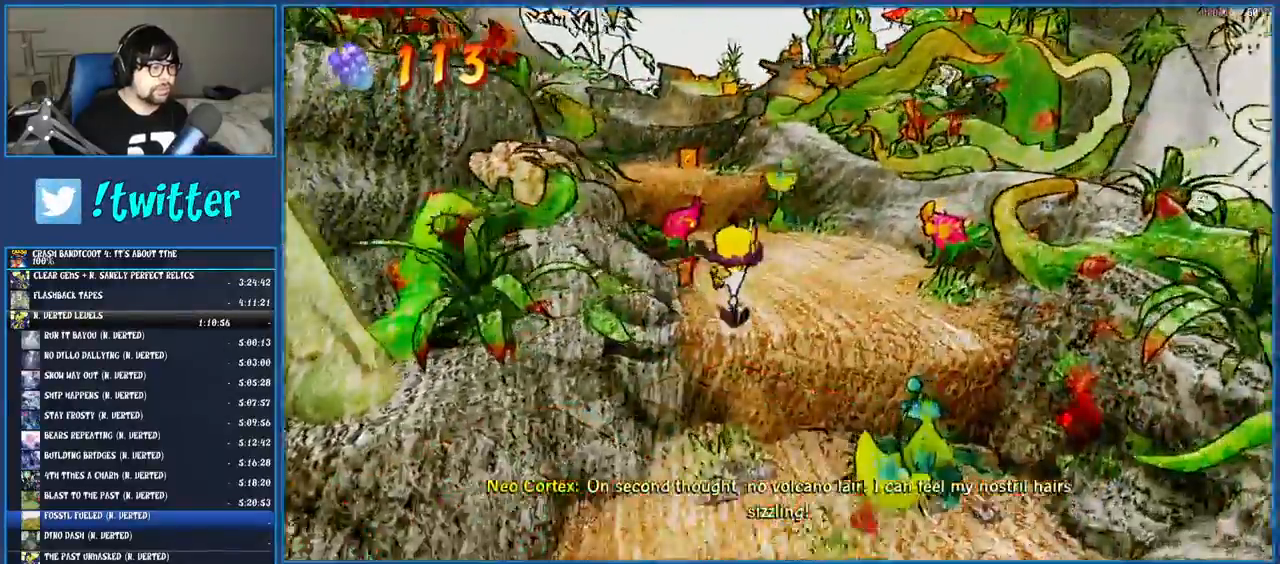
{"buttons": [], "left_stick": "up", "right_stick": "center", "events": [[83, "R1", "down"], [267, "R1", "up"]]}
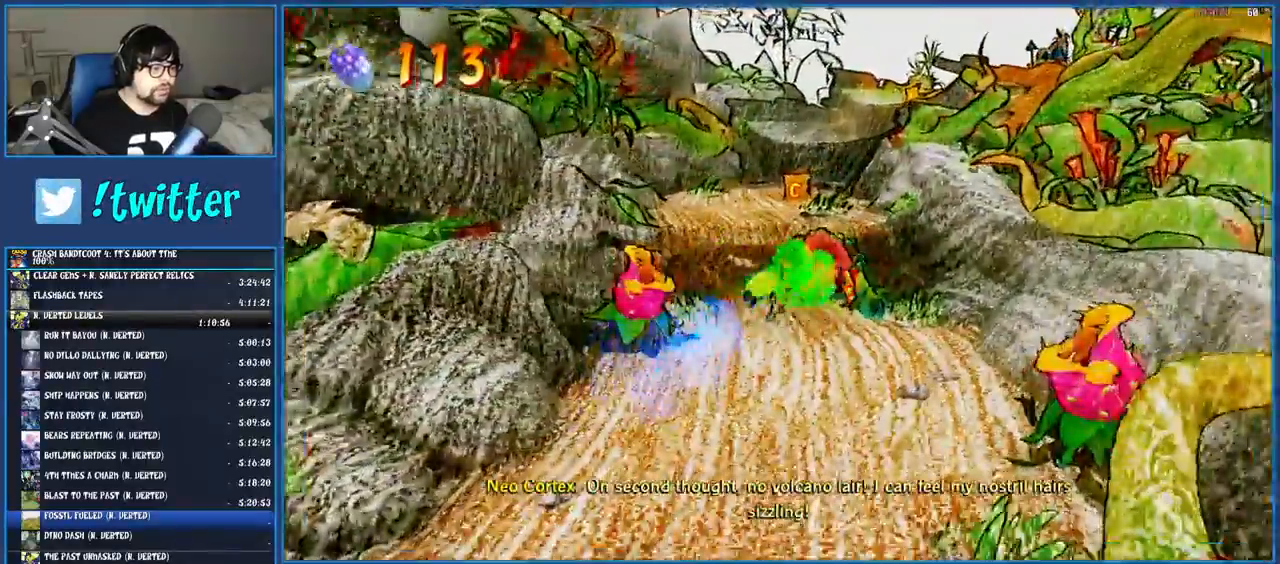
{"buttons": [], "left_stick": "up", "right_stick": "center", "events": [[183, "CROSS", "down"], [450, "CROSS", "up"]]}
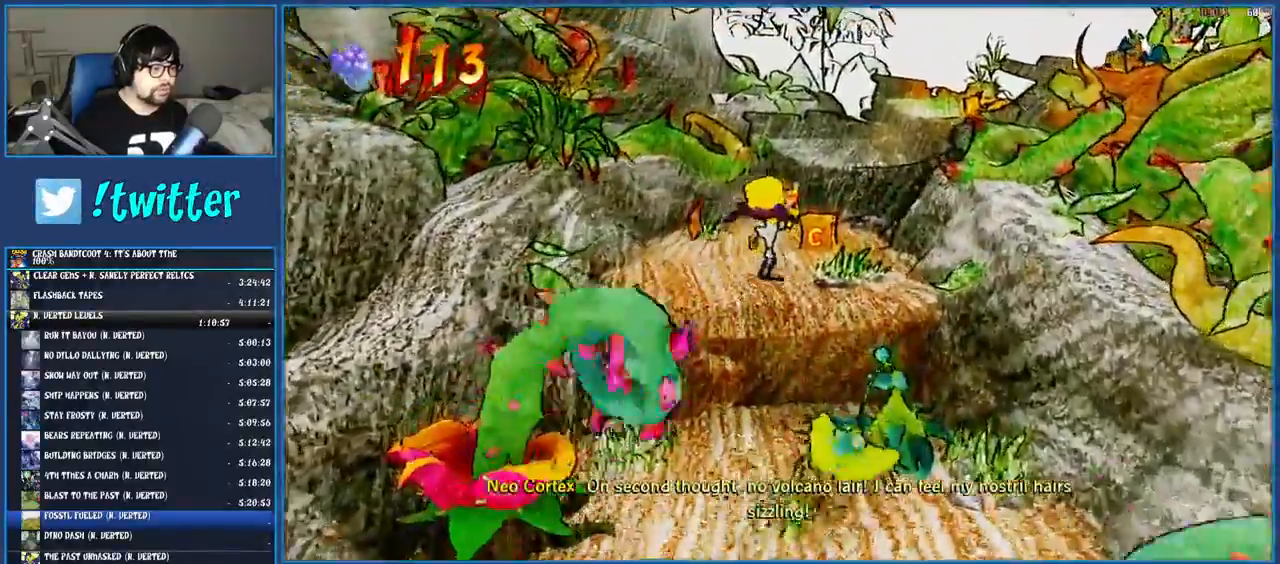
{"buttons": ["R1"], "left_stick": "up", "right_stick": "center", "events": [[350, "R1", "down"]]}
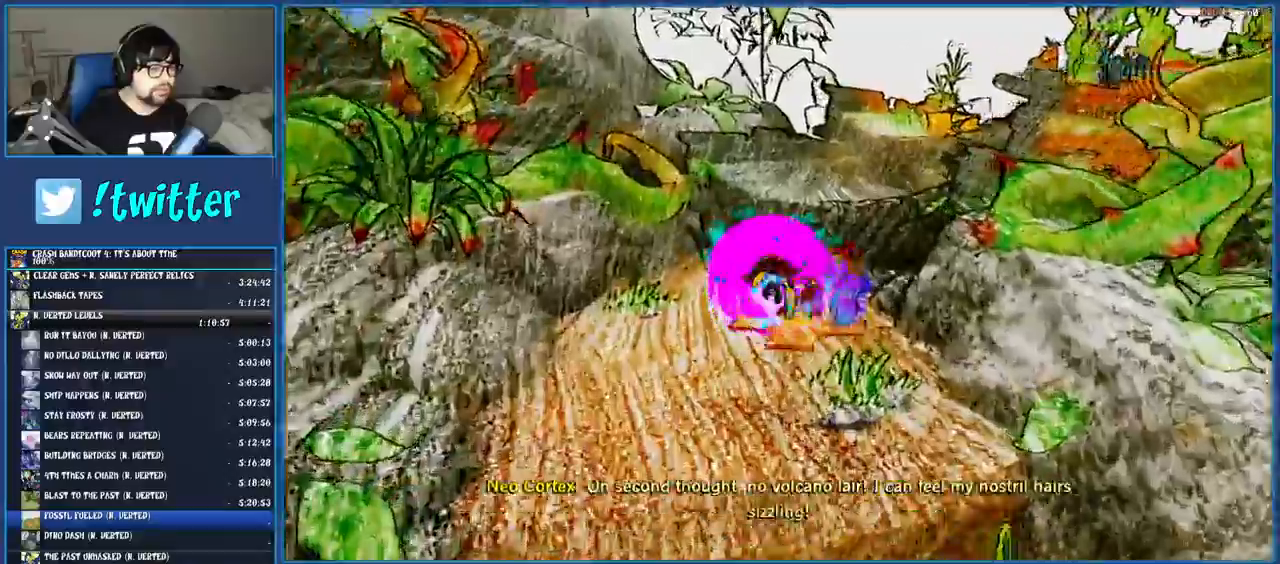
{"buttons": [], "left_stick": "up", "right_stick": "center", "events": [[33, "R1", "up"], [200, "CROSS", "down"], [483, "CROSS", "up"]]}
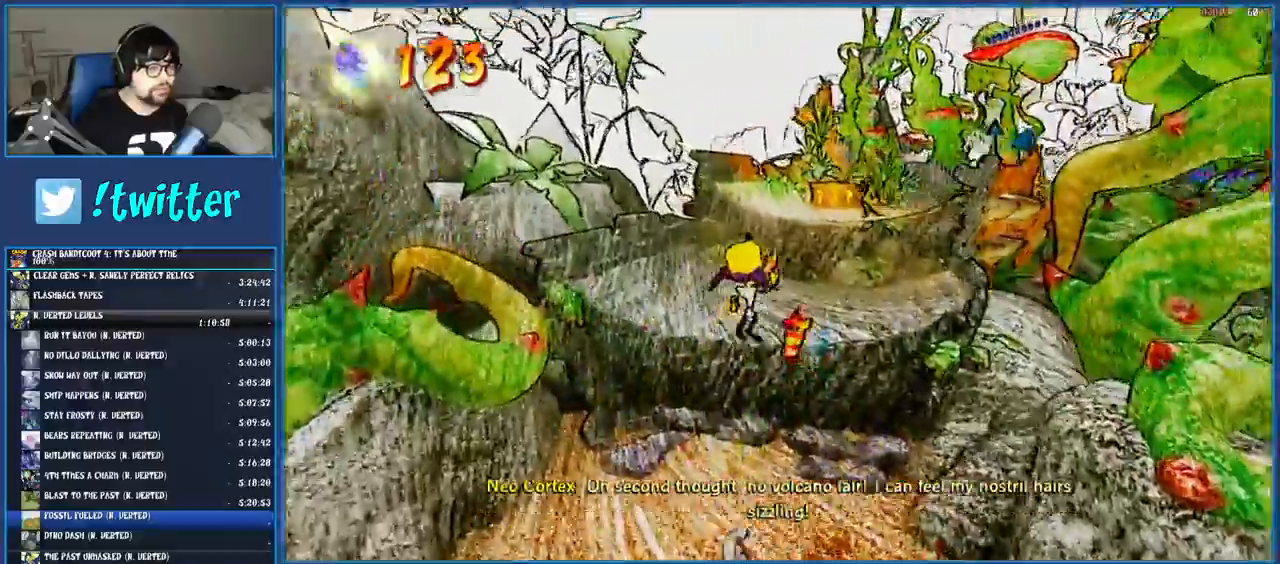
{"buttons": ["CROSS"], "left_stick": "up", "right_stick": "center", "events": [[217, "R1", "down"], [367, "R1", "up"], [450, "CROSS", "down"]]}
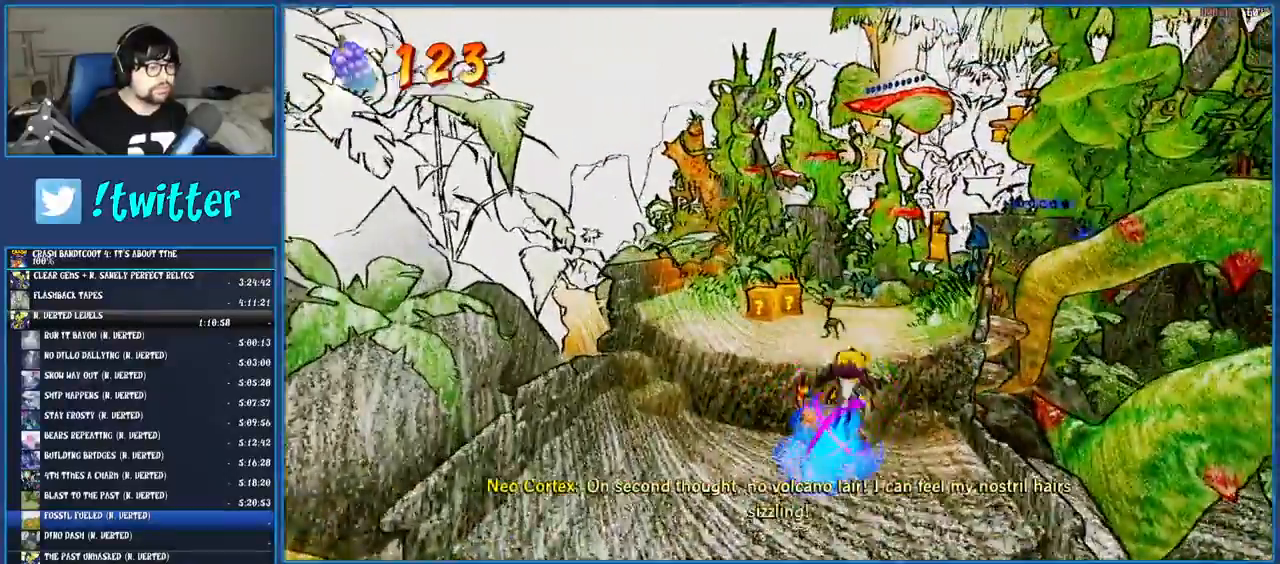
{"buttons": ["R1"], "left_stick": "up", "right_stick": "center", "events": [[167, "CROSS", "up"], [450, "R1", "down"]]}
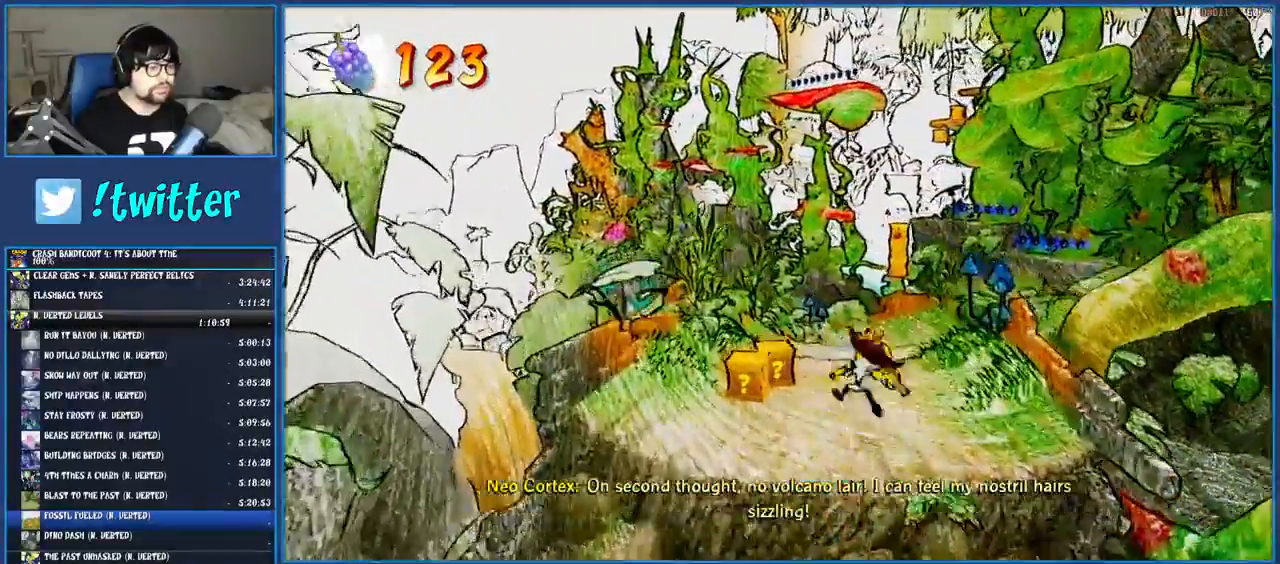
{"buttons": [], "left_stick": "up", "right_stick": "center", "events": [[150, "R1", "up"]]}
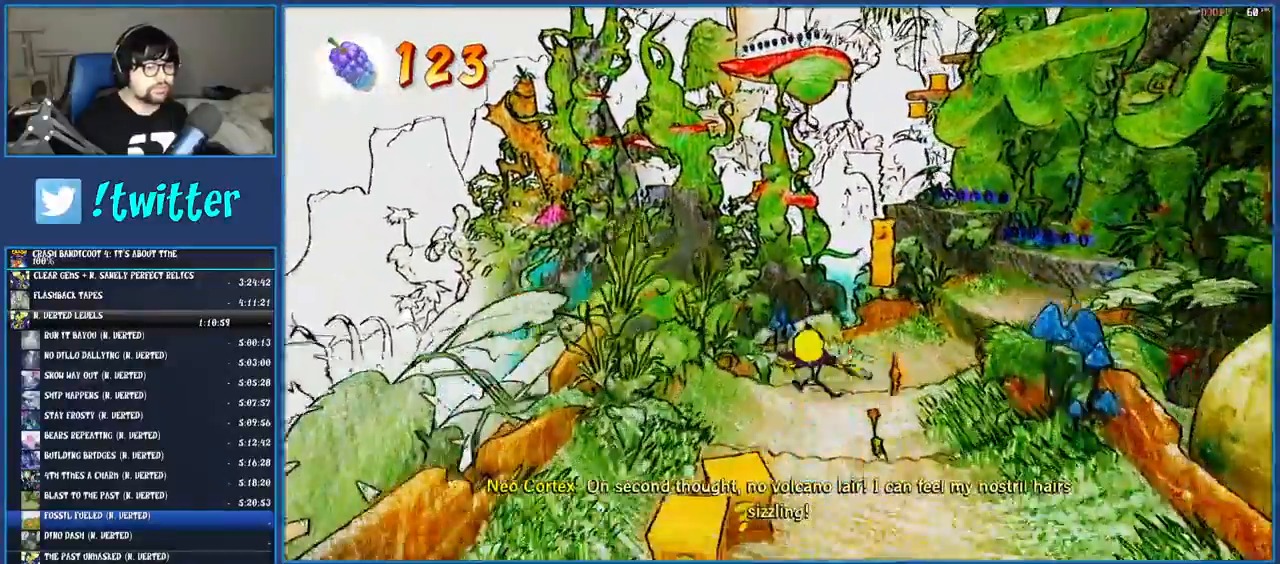
{"buttons": [], "left_stick": "up", "right_stick": "center", "events": []}
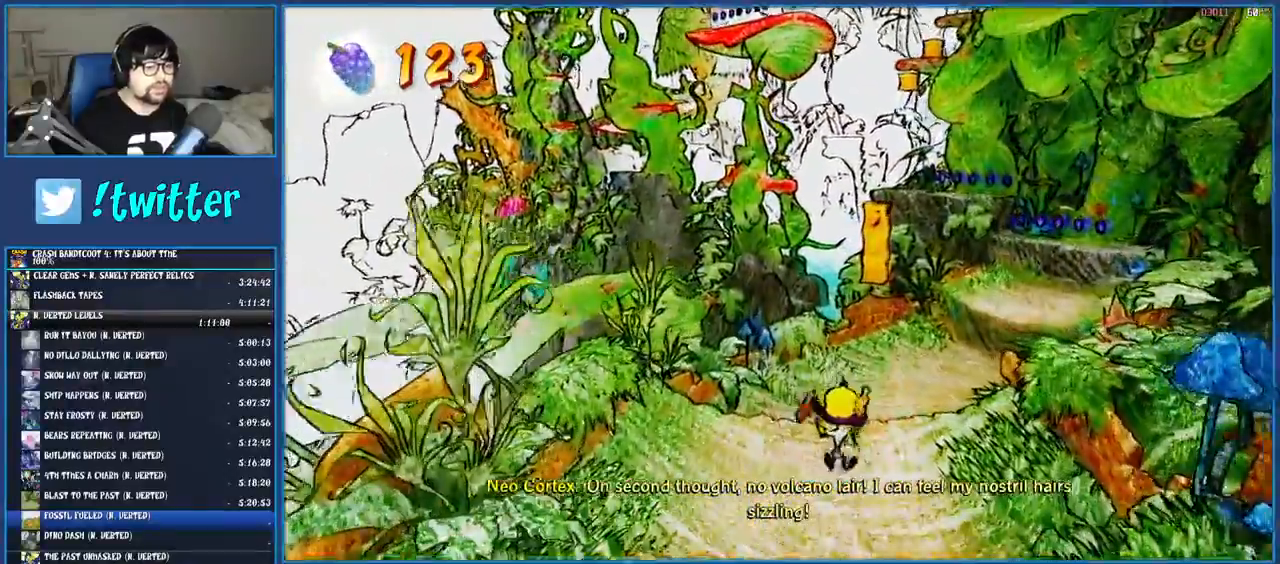
{"buttons": [], "left_stick": "up", "right_stick": "center", "events": [[117, "R1", "down"], [317, "R1", "up"]]}
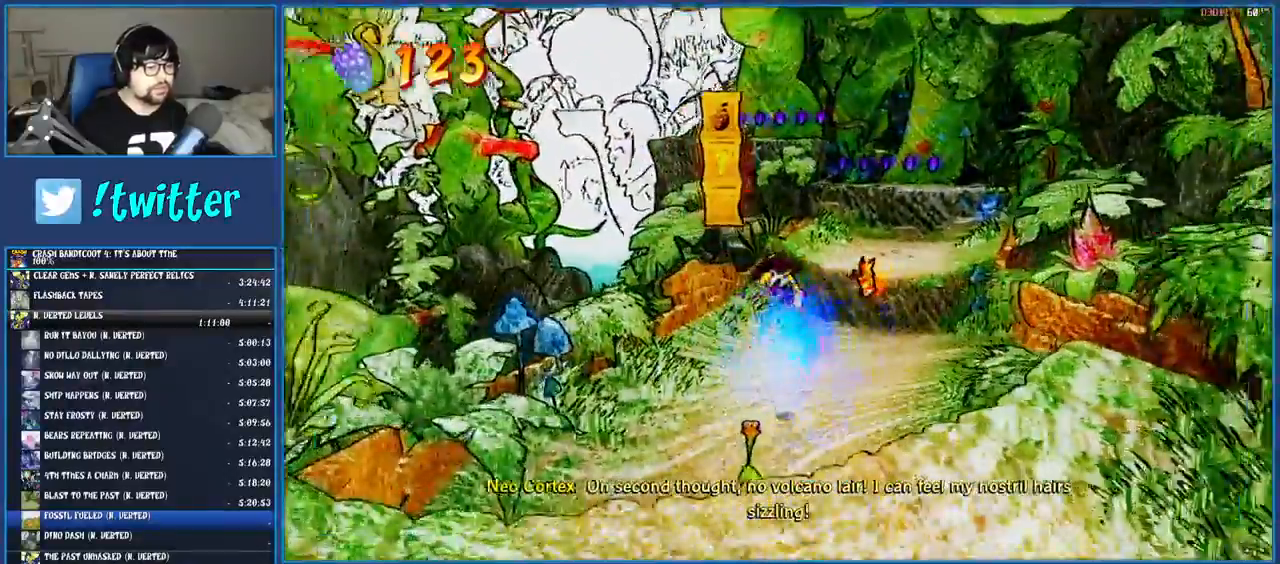
{"buttons": [], "left_stick": "up", "right_stick": "center", "events": []}
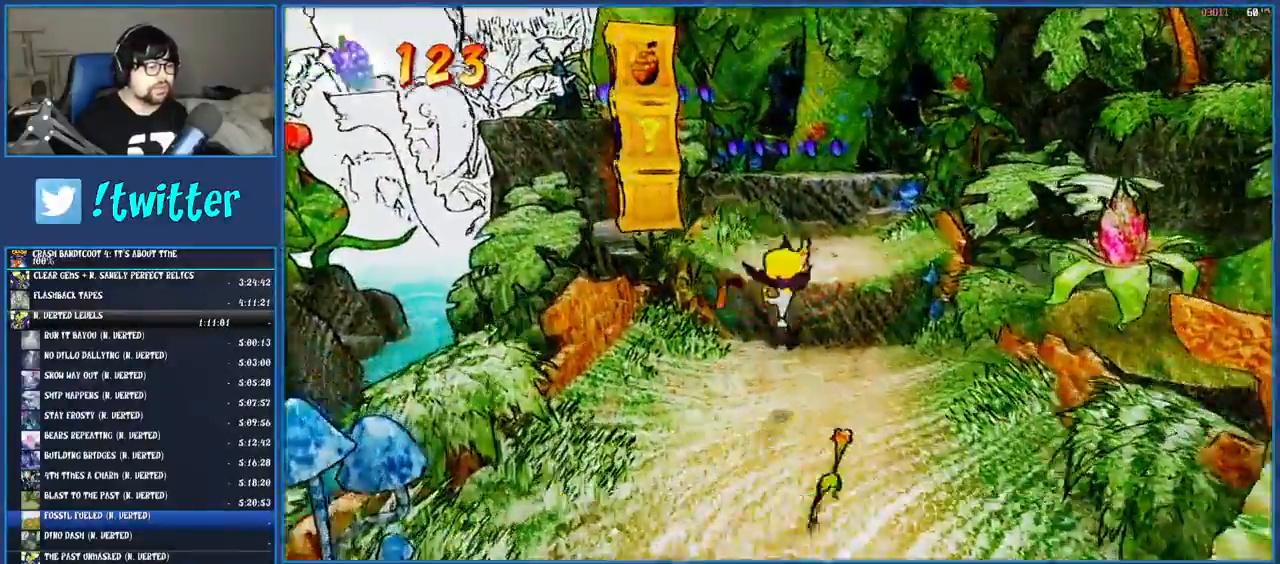
{"buttons": ["CROSS"], "left_stick": "up", "right_stick": "center", "events": [[283, "CROSS", "down"]]}
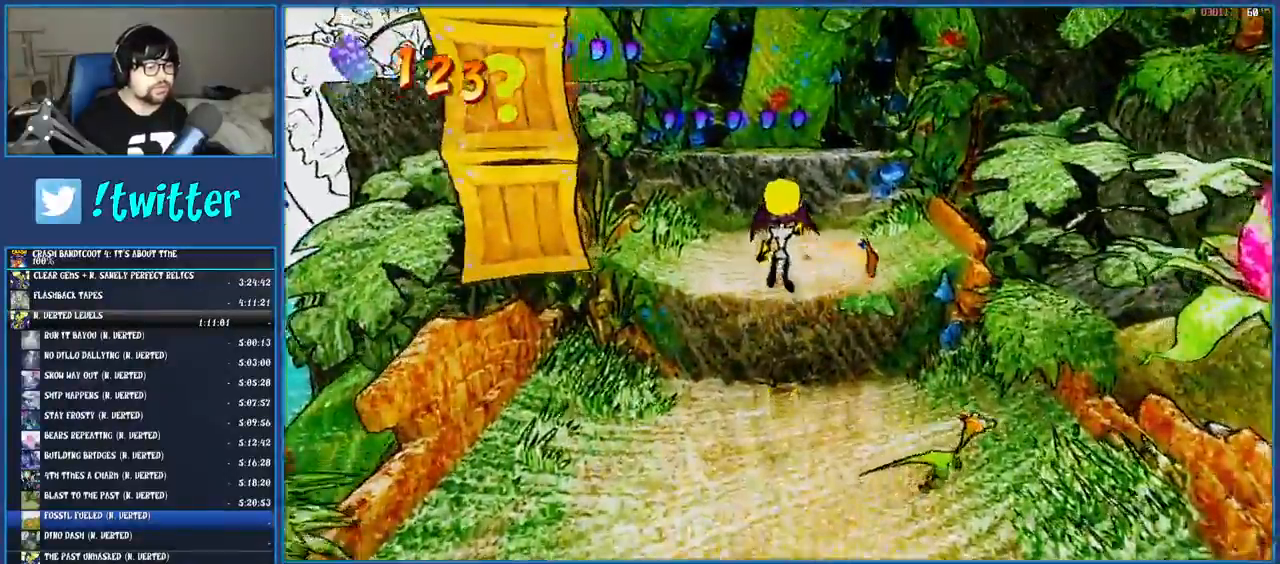
{"buttons": [], "left_stick": "up", "right_stick": "center", "events": [[33, "CROSS", "up"], [217, "R1", "down"], [367, "R1", "up"]]}
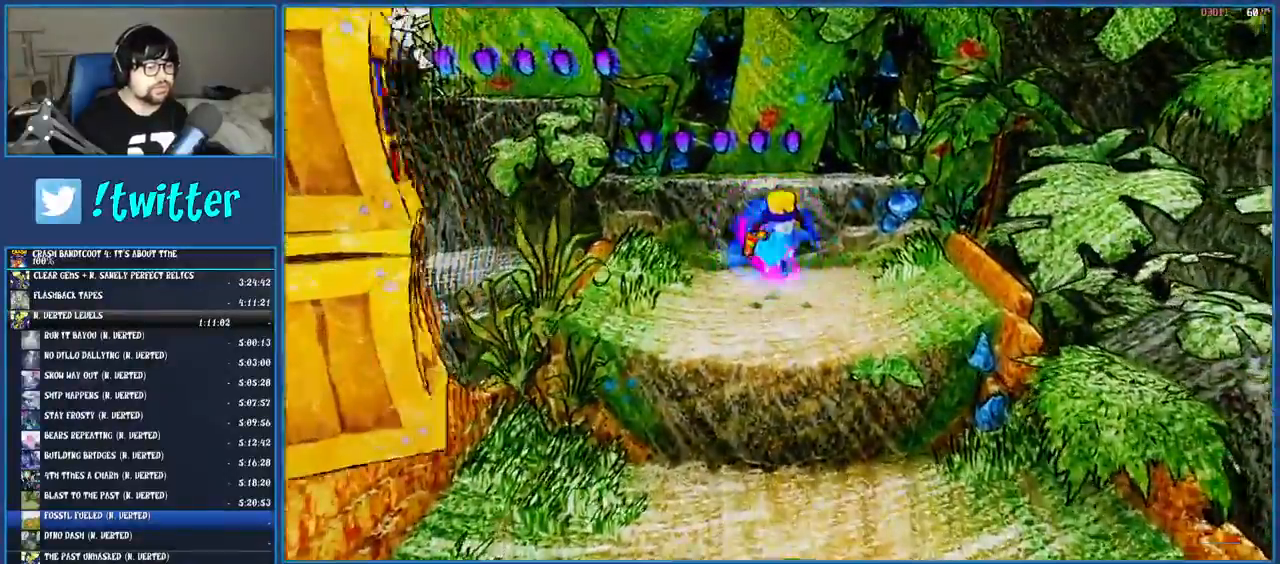
{"buttons": [], "left_stick": "up", "right_stick": "center", "events": [[50, "CROSS", "down"], [383, "CROSS", "up"]]}
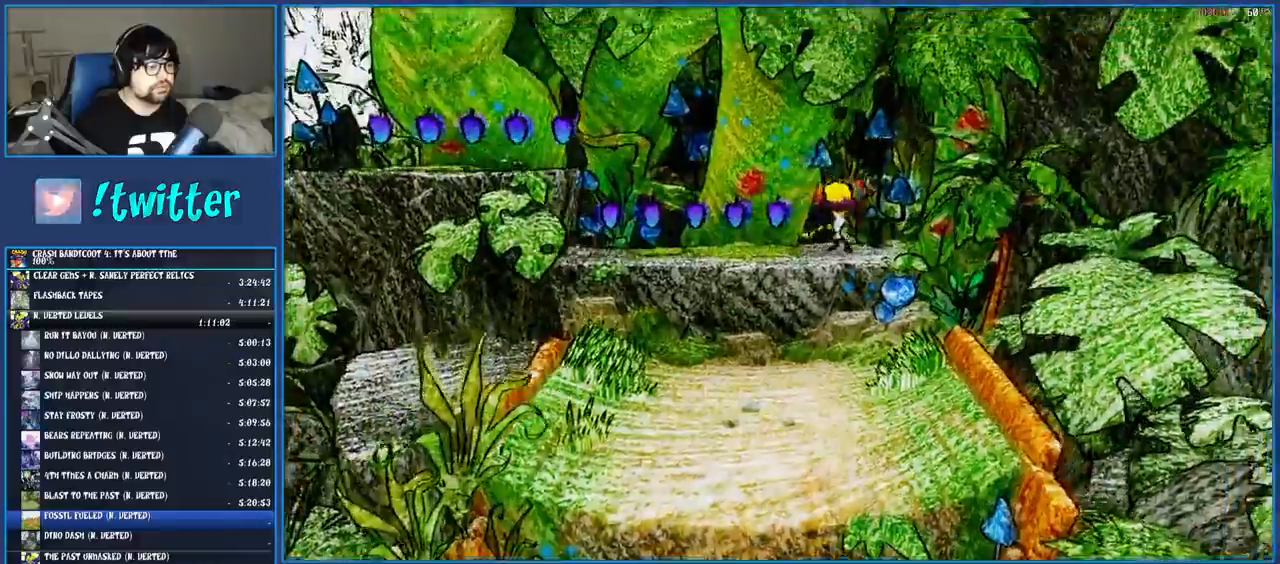
{"buttons": ["CROSS"], "left_stick": "up-left", "right_stick": "center", "events": [[17, "left_stick", "up-left"], [133, "R1", "down"], [267, "R1", "up"], [367, "CROSS", "down"]]}
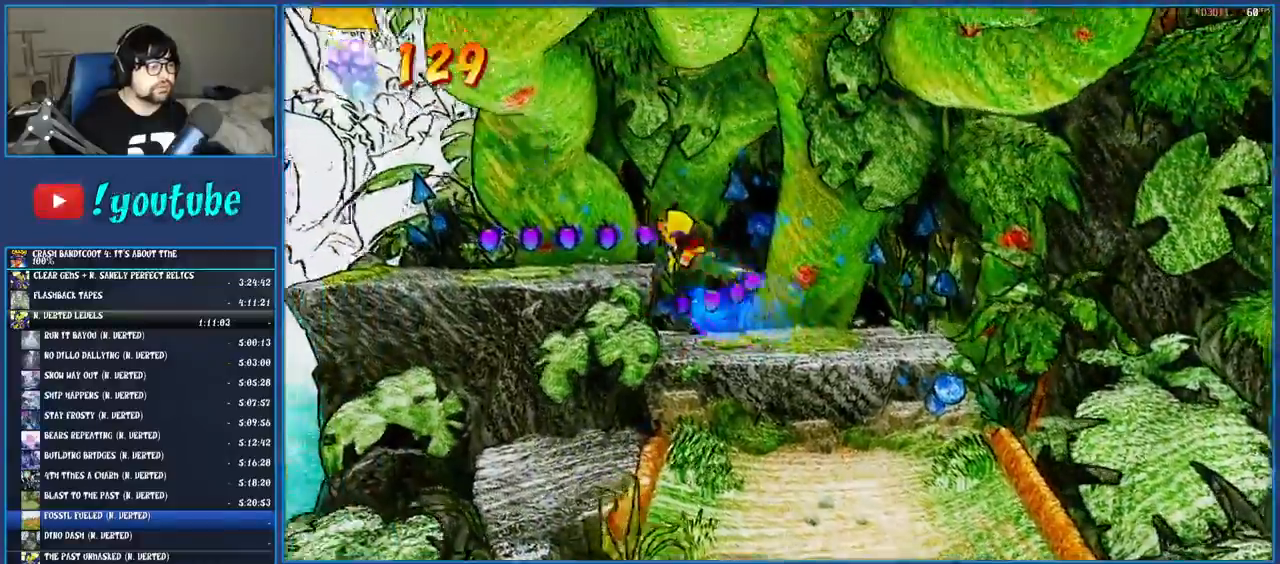
{"buttons": [], "left_stick": "up-left", "right_stick": "center", "events": [[83, "CROSS", "up"]]}
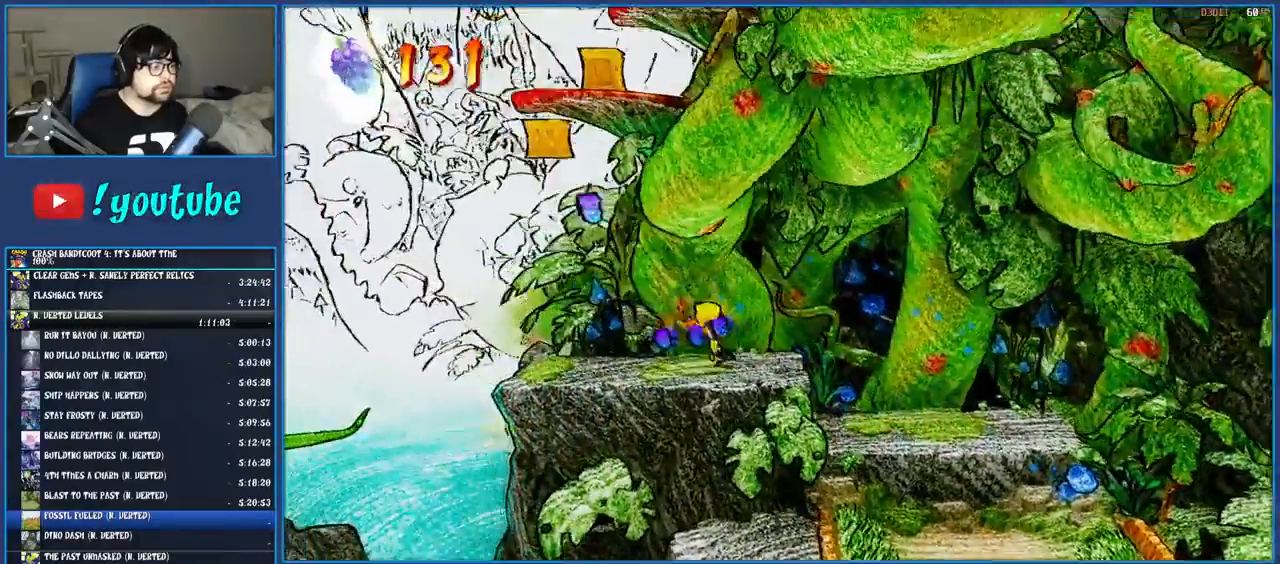
{"buttons": [], "left_stick": "up-left", "right_stick": "center", "events": []}
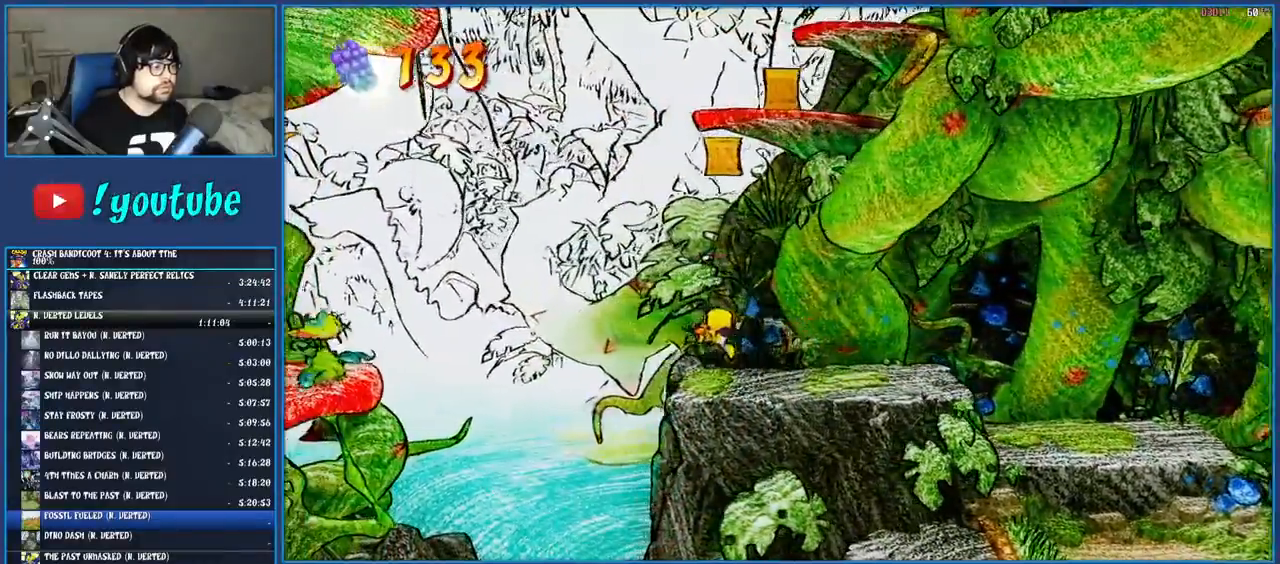
{"buttons": [], "left_stick": "left", "right_stick": "center", "events": [[17, "left_stick", "center"], [33, "SQUARE", "down"], [150, "SQUARE", "up"], [317, "SQUARE", "down"], [433, "SQUARE", "up"], [500, "left_stick", "left"]]}
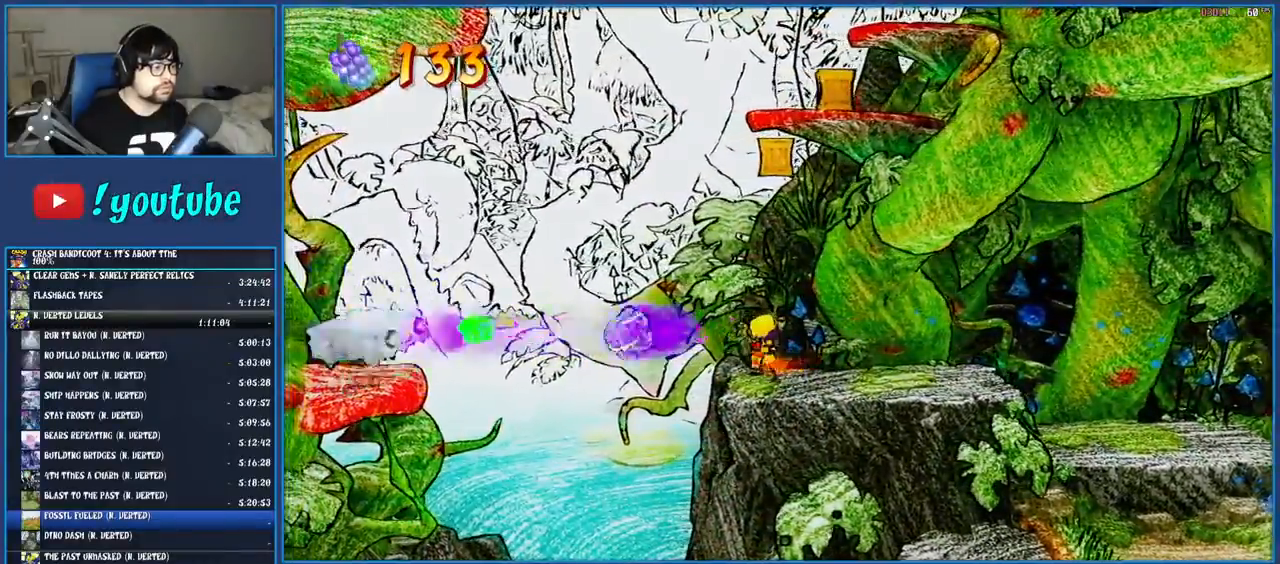
{"buttons": ["CROSS"], "left_stick": "left", "right_stick": "center", "events": [[33, "CROSS", "down"], [317, "R1", "down"], [467, "R1", "up"]]}
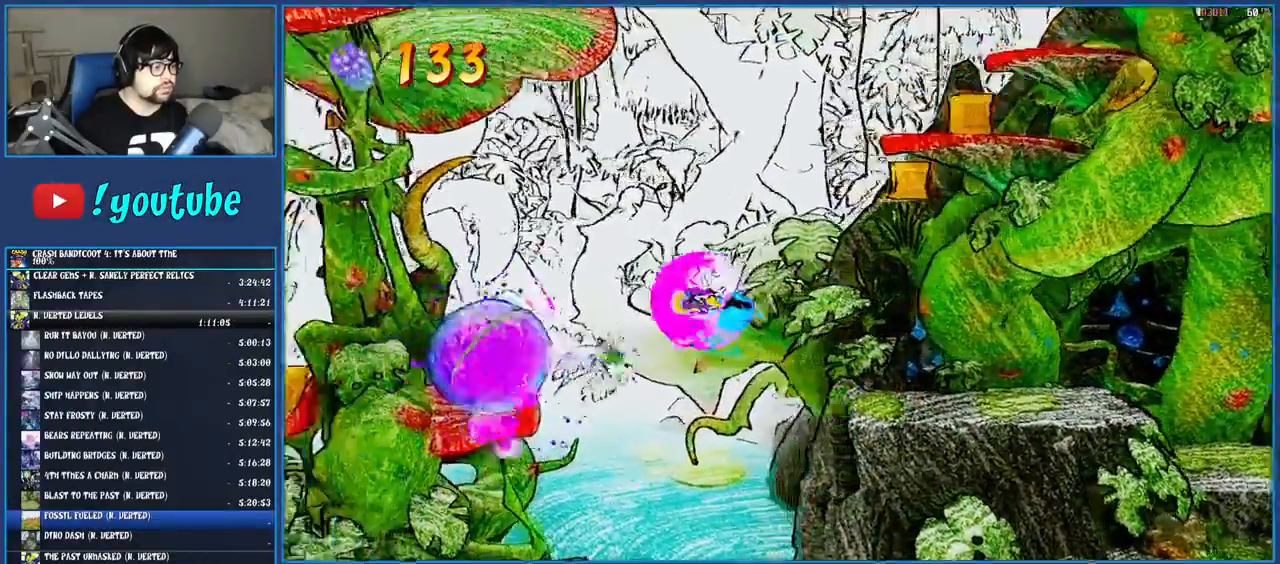
{"buttons": ["CROSS"], "left_stick": "left", "right_stick": "center", "events": []}
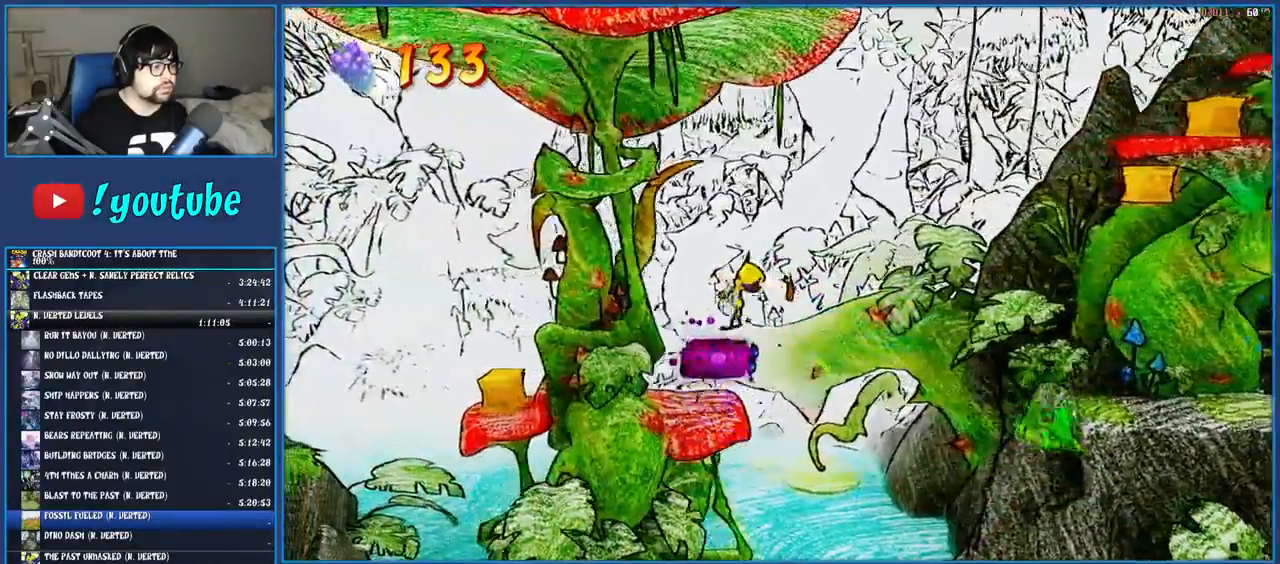
{"buttons": ["CROSS", "R1"], "left_stick": "right", "right_stick": "center", "events": [[17, "left_stick", "center"], [67, "left_stick", "right"], [500, "R1", "down"]]}
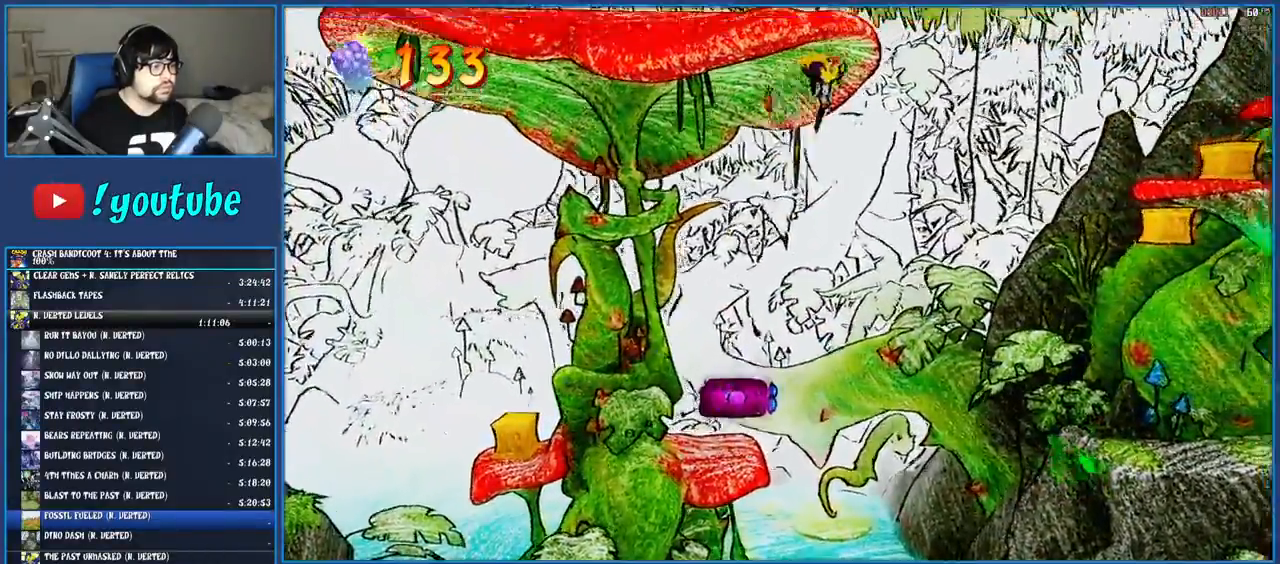
{"buttons": ["CROSS"], "left_stick": "right", "right_stick": "center", "events": [[167, "R1", "up"]]}
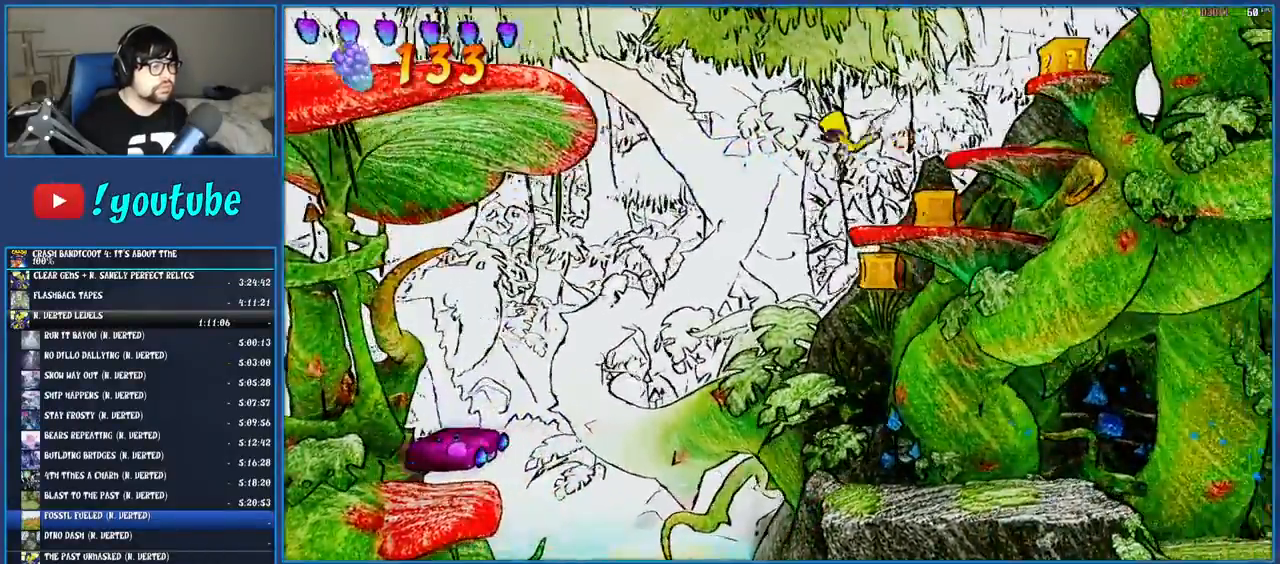
{"buttons": ["CROSS"], "left_stick": "right", "right_stick": "center", "events": []}
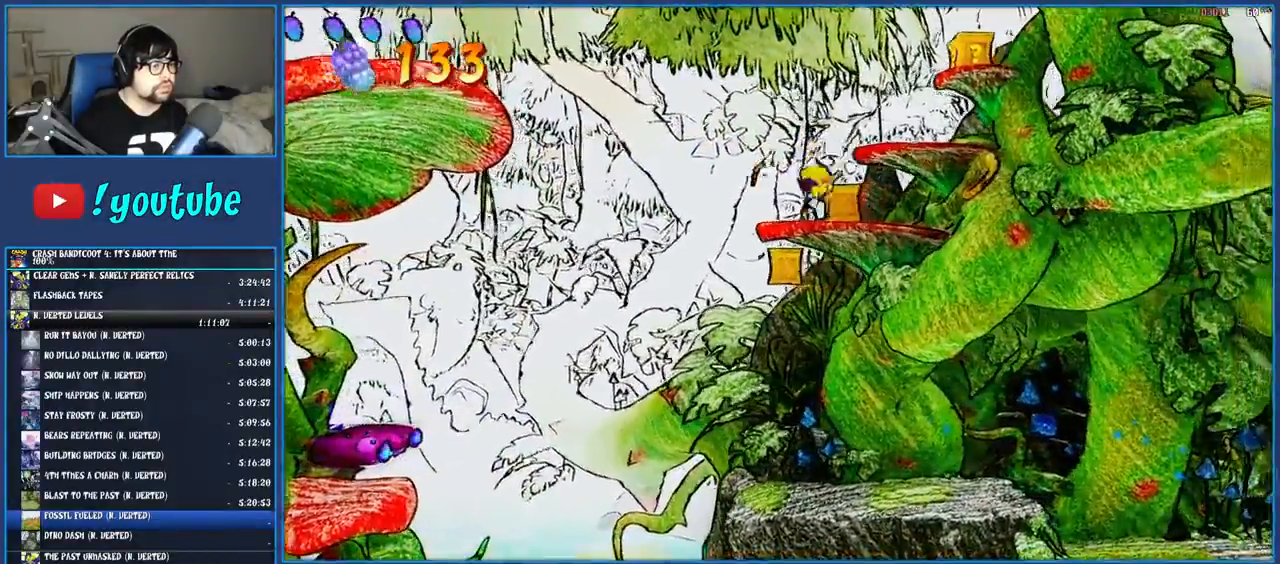
{"buttons": [], "left_stick": "right", "right_stick": "center", "events": [[117, "CROSS", "up"], [167, "CROSS", "down"], [400, "CROSS", "up"]]}
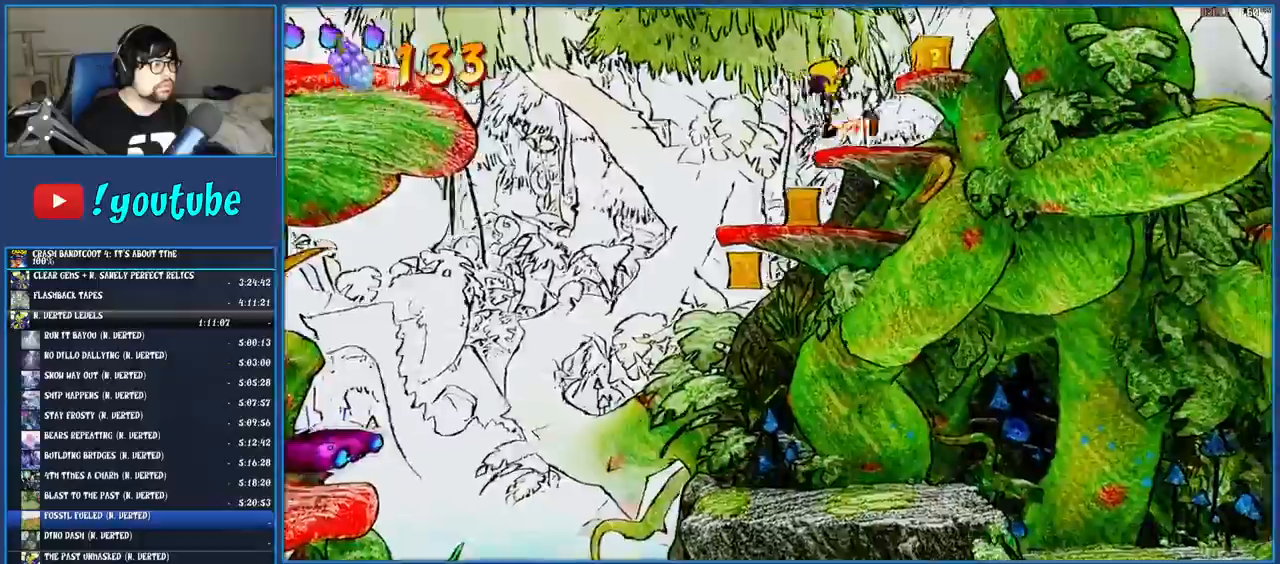
{"buttons": [], "left_stick": "right", "right_stick": "center", "events": [[100, "CROSS", "down"], [483, "CROSS", "up"]]}
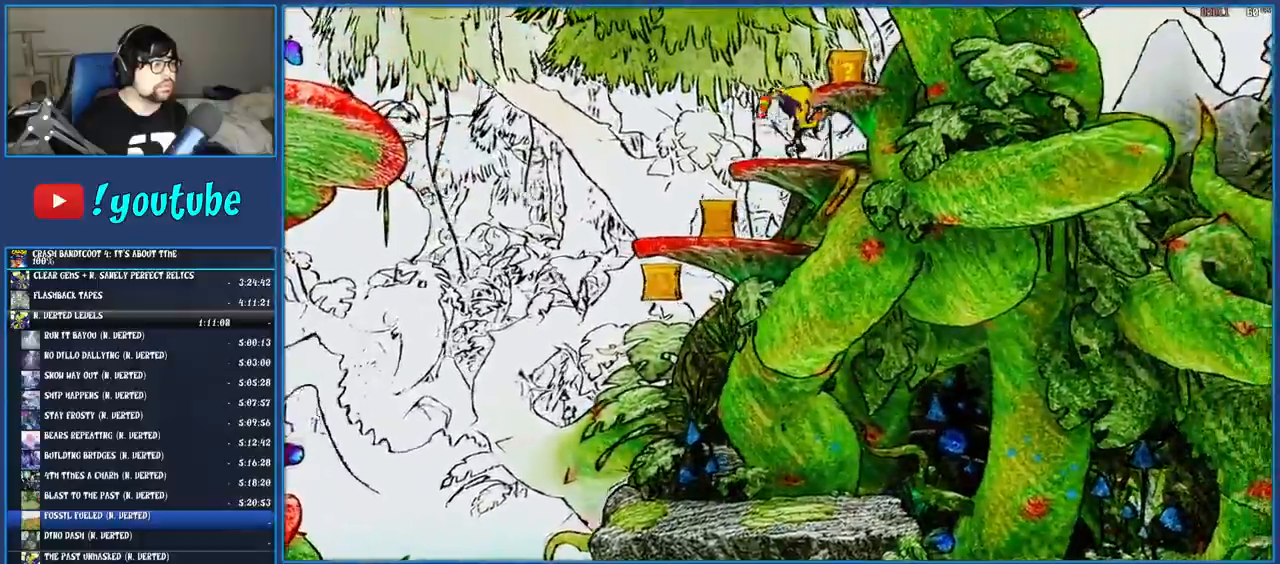
{"buttons": [], "left_stick": "left", "right_stick": "center", "events": [[50, "CROSS", "down"], [233, "SQUARE", "down"], [417, "SQUARE", "up"], [450, "CROSS", "up"], [500, "left_stick", "left"]]}
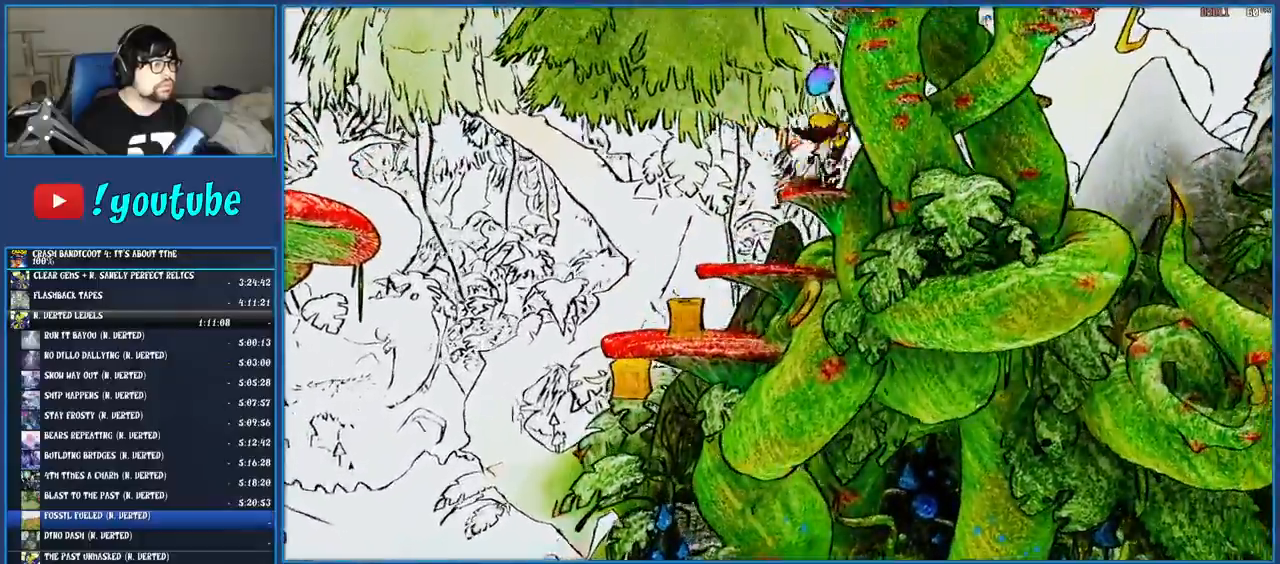
{"buttons": ["CROSS"], "left_stick": "left", "right_stick": "center", "events": [[267, "CROSS", "down"]]}
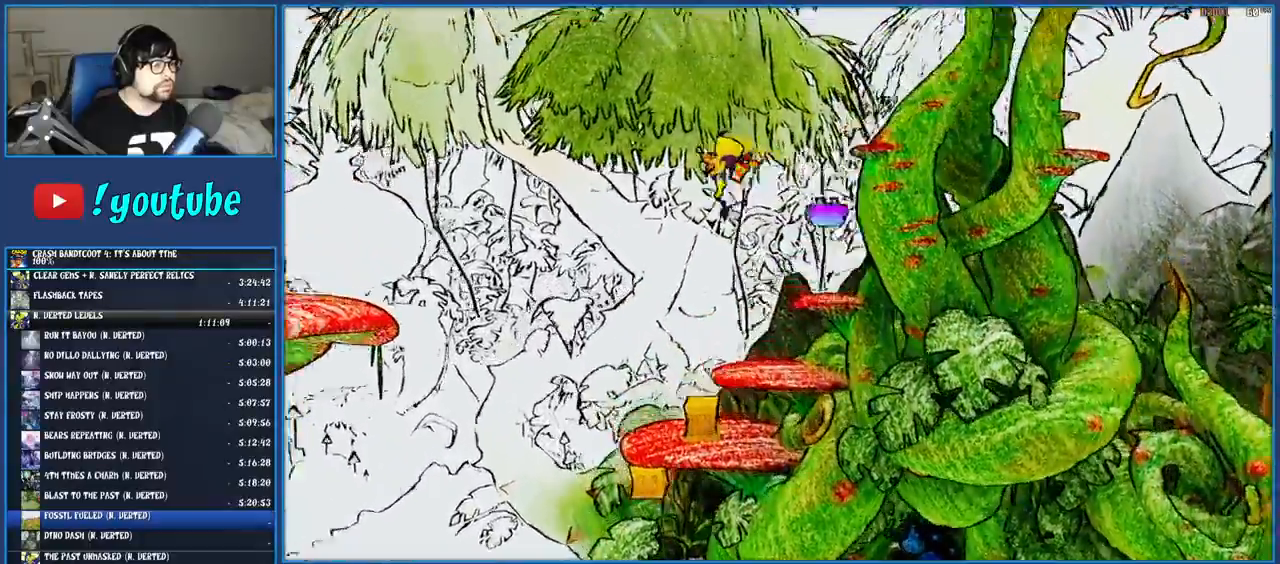
{"buttons": [], "left_stick": "left", "right_stick": "center", "events": [[33, "R1", "down"], [400, "R1", "up"], [467, "CROSS", "up"]]}
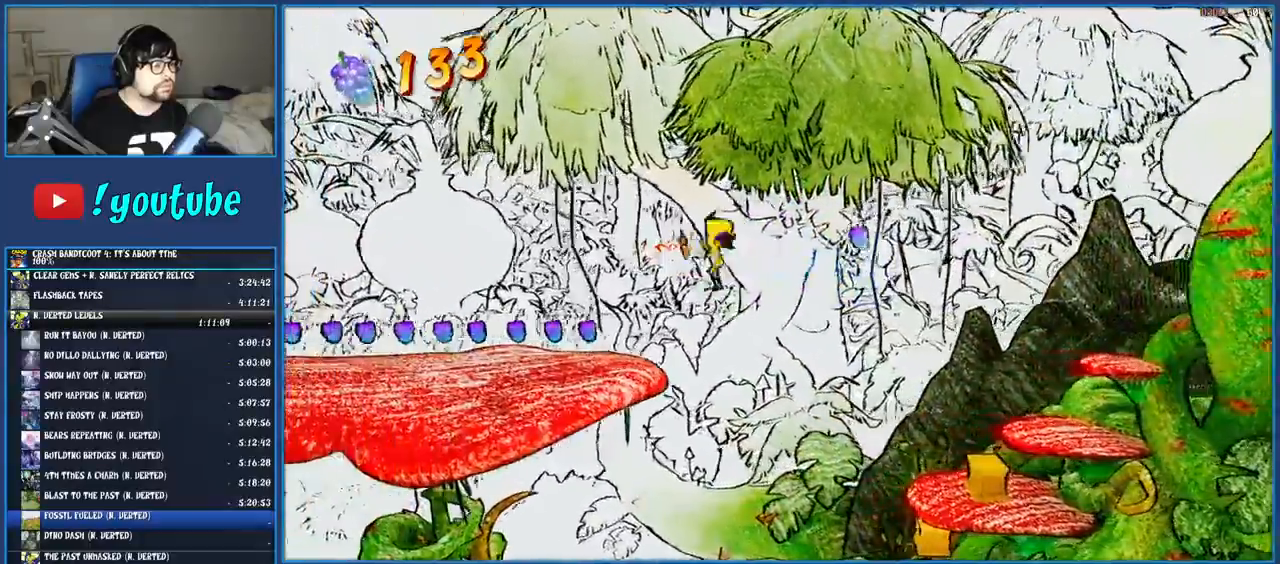
{"buttons": [], "left_stick": "left", "right_stick": "center", "events": []}